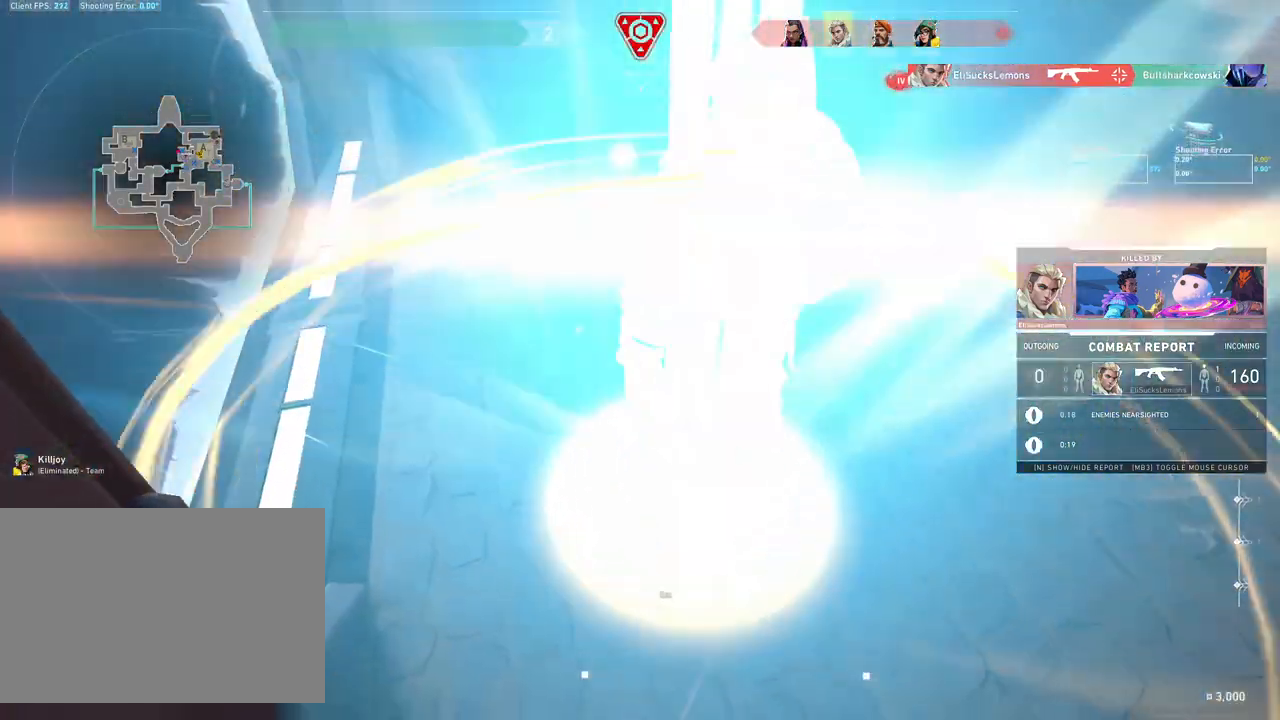
Gameplay with keyboard and mouse; each line is a JSON object with the keys and mouse buttons held at the frame after it. "events" lists presses ("down") and releases ("up") of "4", "a", "c", "ctrl", "d", "e", "r", "s", "shift", "space", "w", "x", "z", "mouse_left", "mouse_wheel", "mouse_right", "mouse_mb4" and "mouse_mb5" between this image and that frame as [ms after this image, input, new state], when the widget could be followed in between. "mouse_left", "mouse_wheel", "mouse_right", "mouse_mb4", "mouse_mb5" = the "left", "wheel", "right", "mb4", "mb5" buttons of the "mouse" list. No other keys are recorded. "wheel" means that the mouse wheel is clicked or scrolled. Mouse movement is not recorded. Not read: q.
{"keys": ["w"], "mouse": [], "events": [[83, "w", "down"]]}
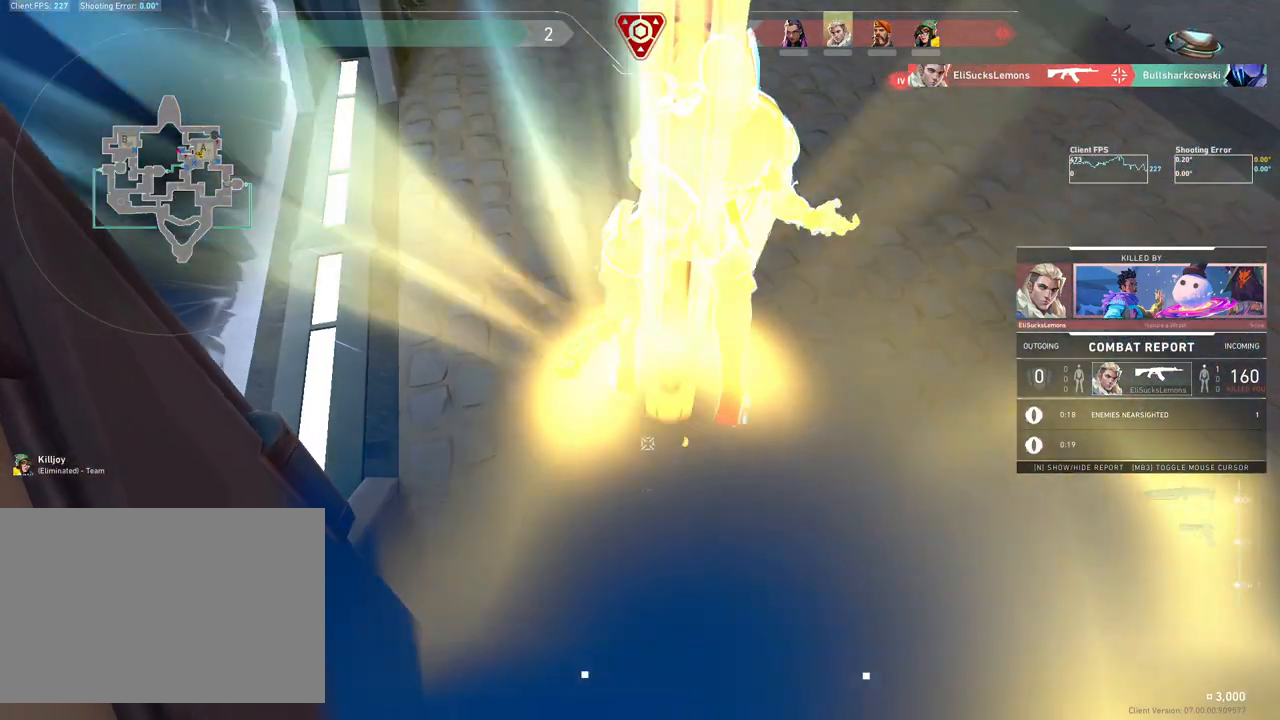
{"keys": ["w"], "mouse": [], "events": []}
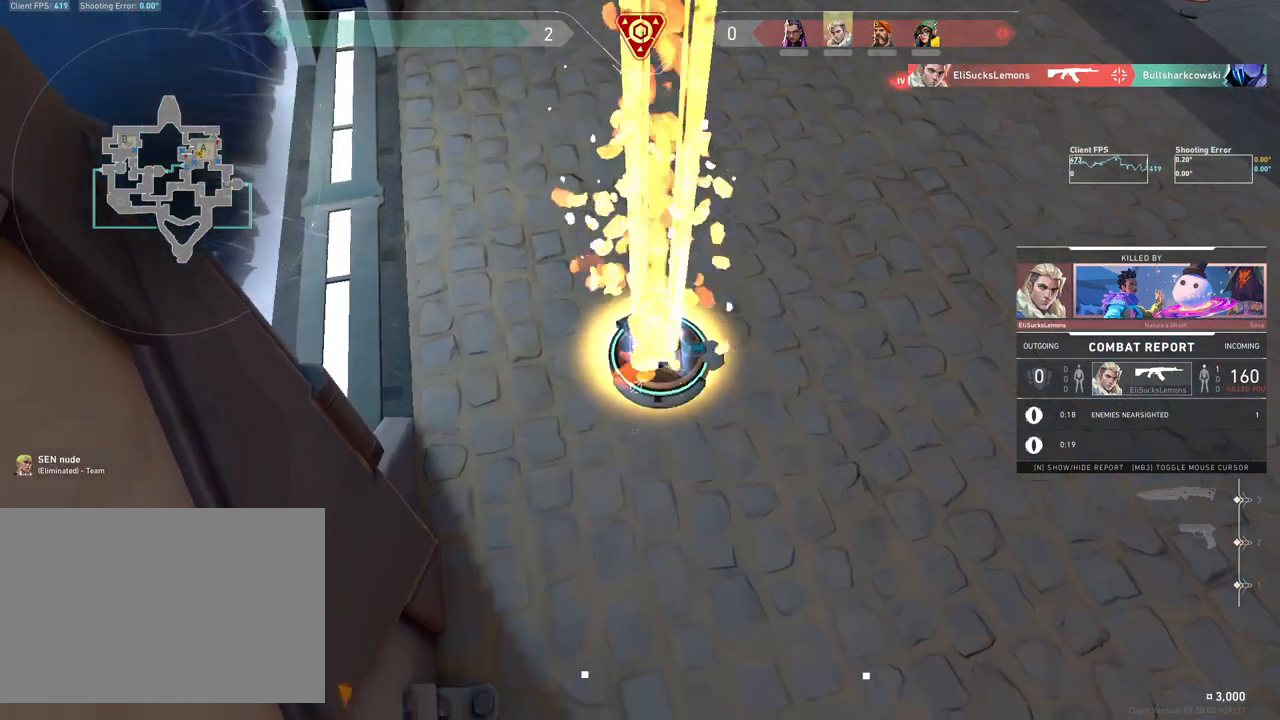
{"keys": ["w"], "mouse": [], "events": [[17, "w", "up"], [350, "w", "down"]]}
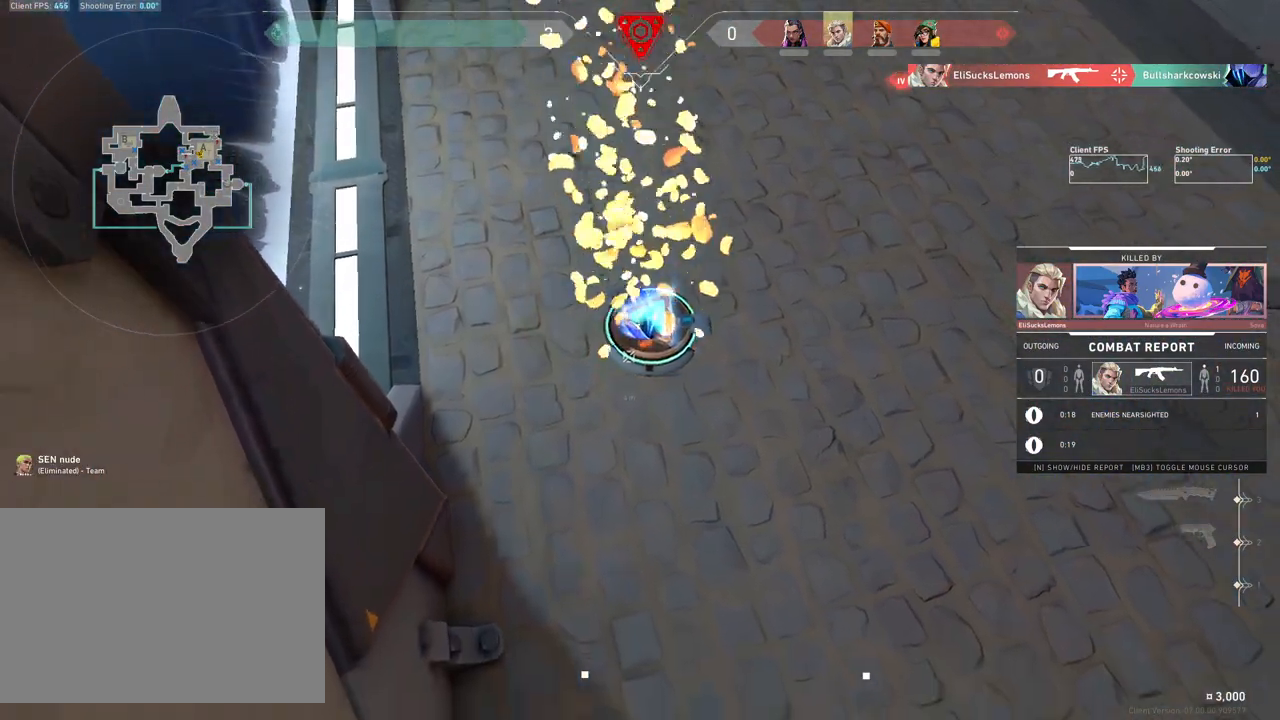
{"keys": ["w"], "mouse": [], "events": []}
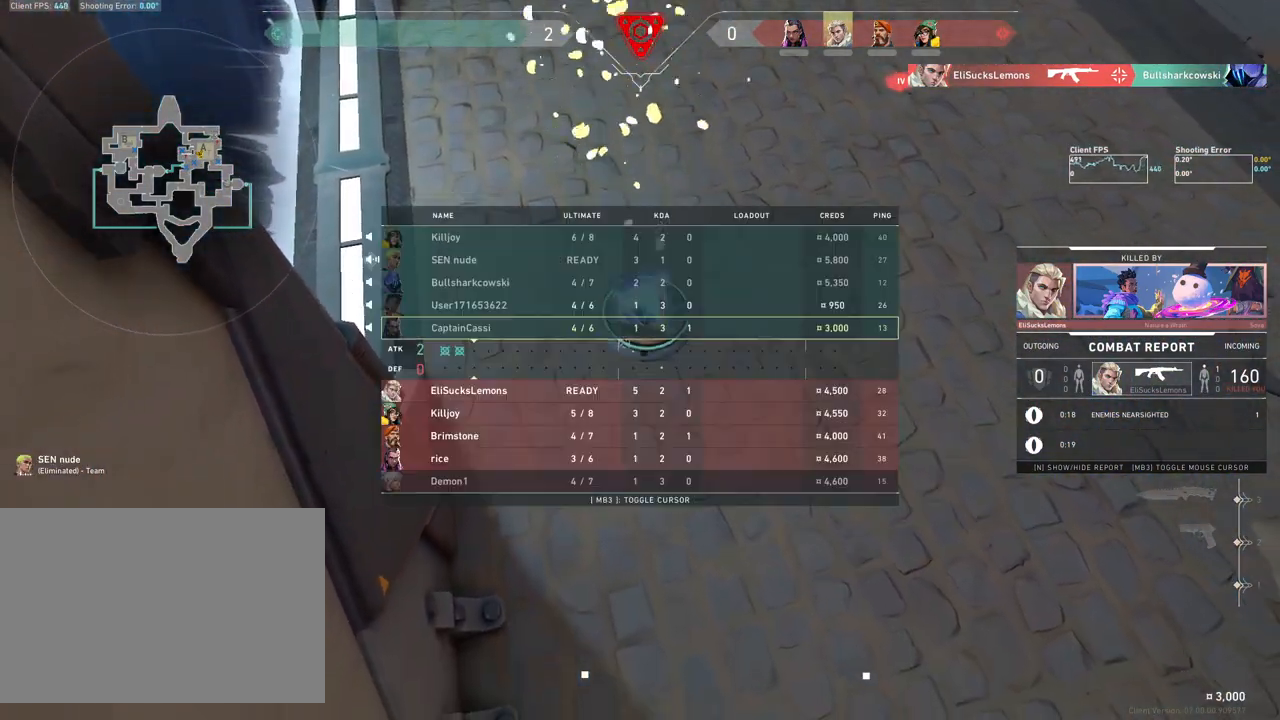
{"keys": ["w"], "mouse": [], "events": []}
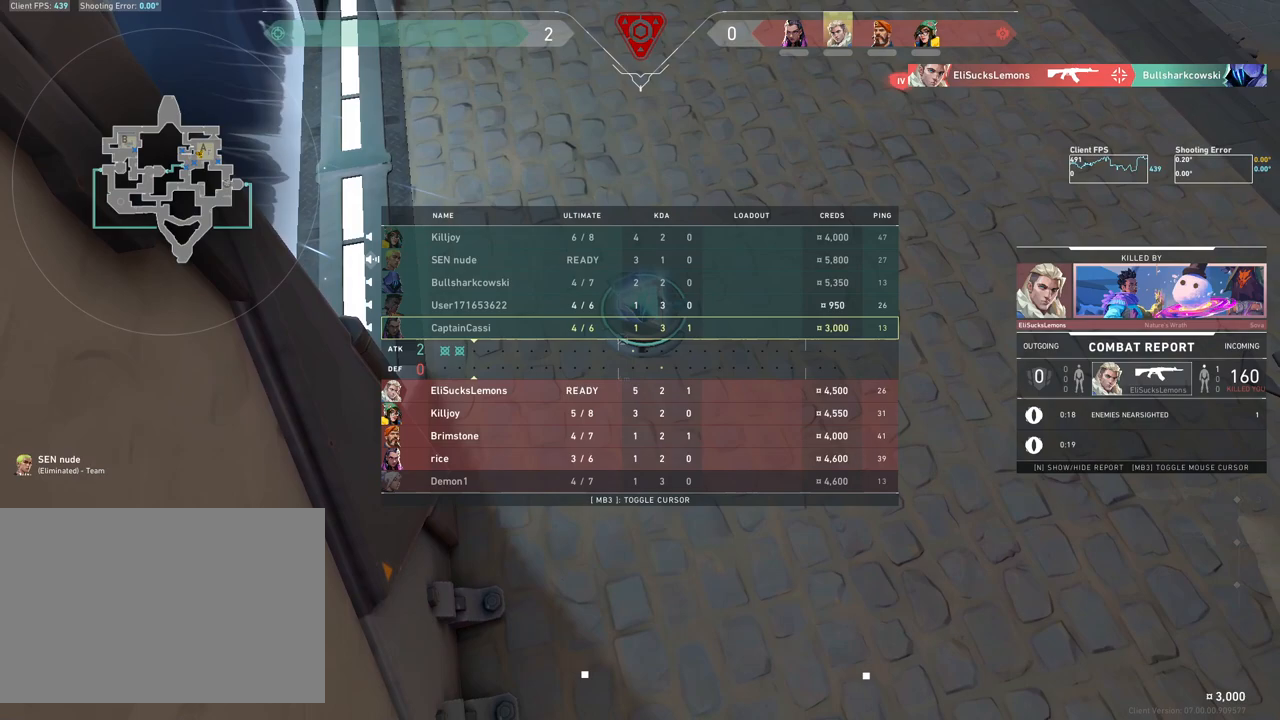
{"keys": ["w"], "mouse": [], "events": []}
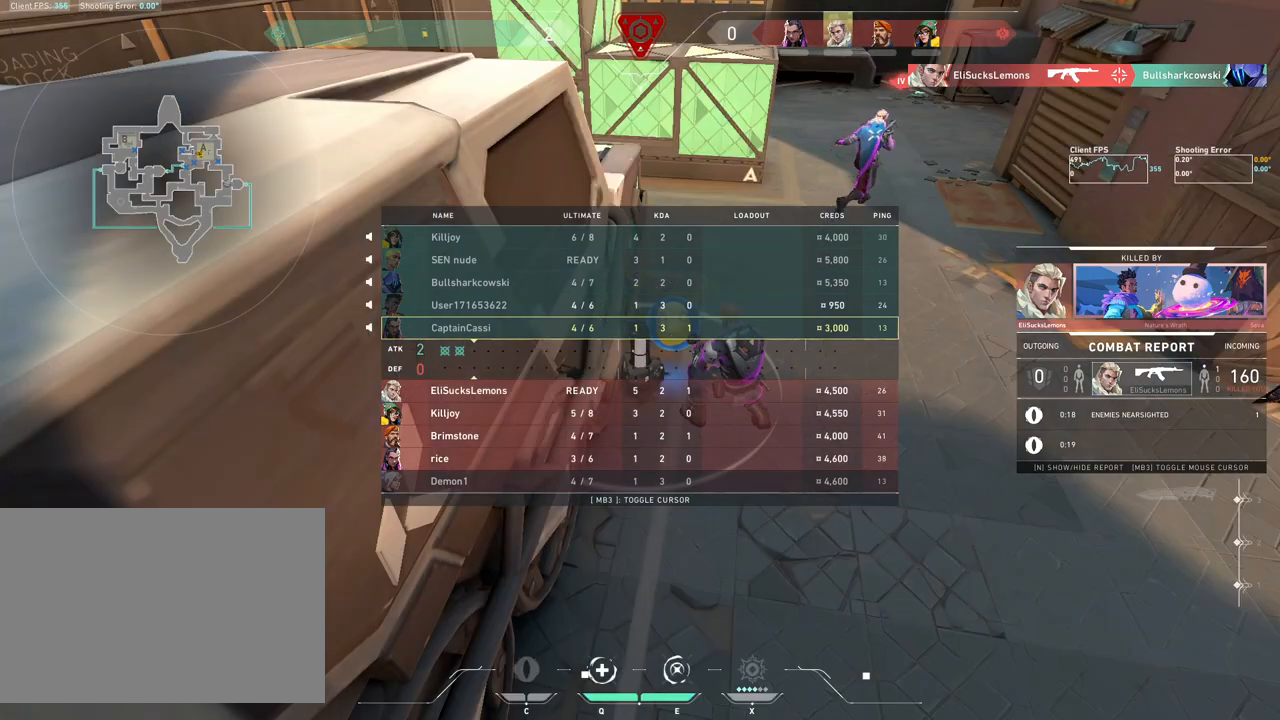
{"keys": [], "mouse": [], "events": [[133, "w", "up"]]}
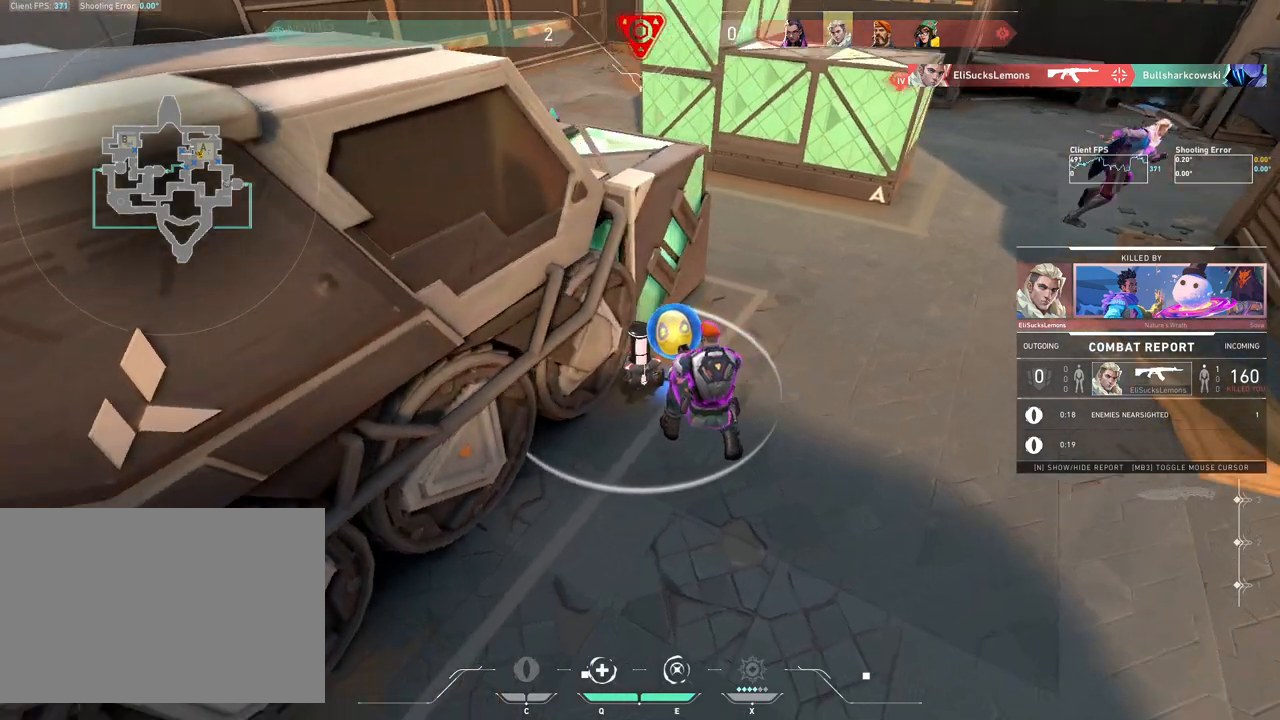
{"keys": [], "mouse": [], "events": []}
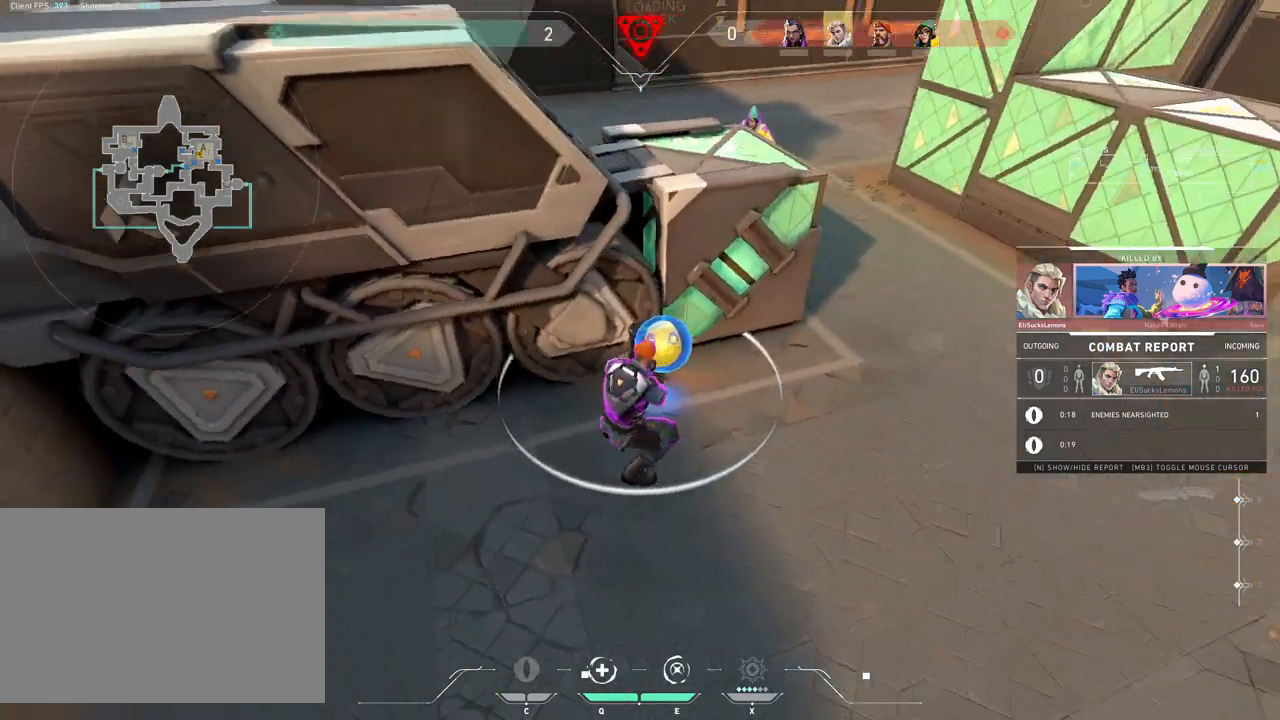
{"keys": [], "mouse": [], "events": []}
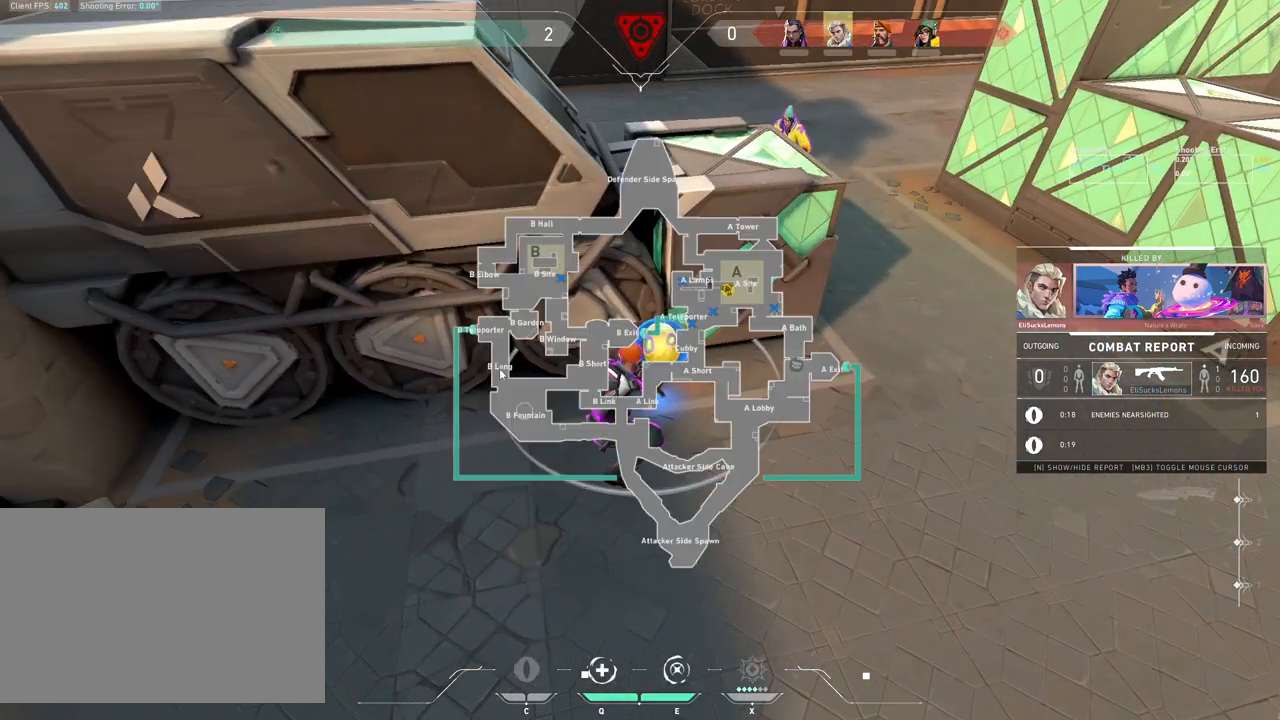
{"keys": [], "mouse": [], "events": []}
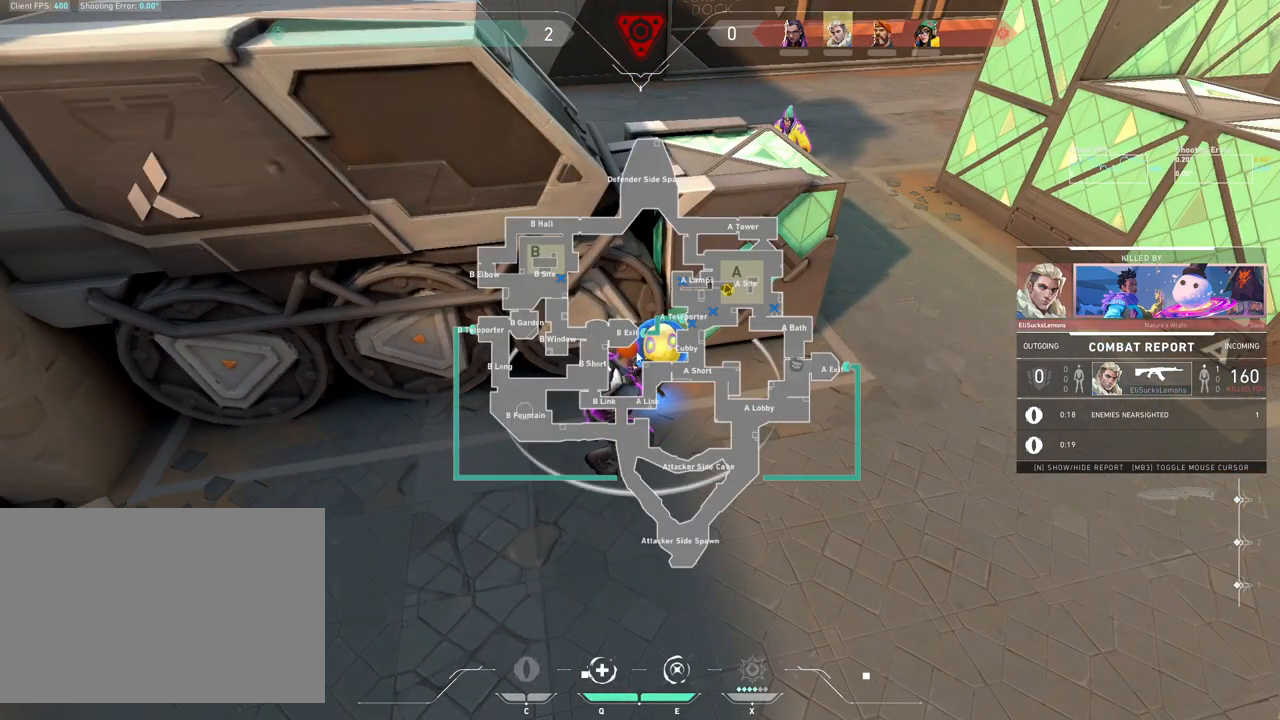
{"keys": [], "mouse": [], "events": []}
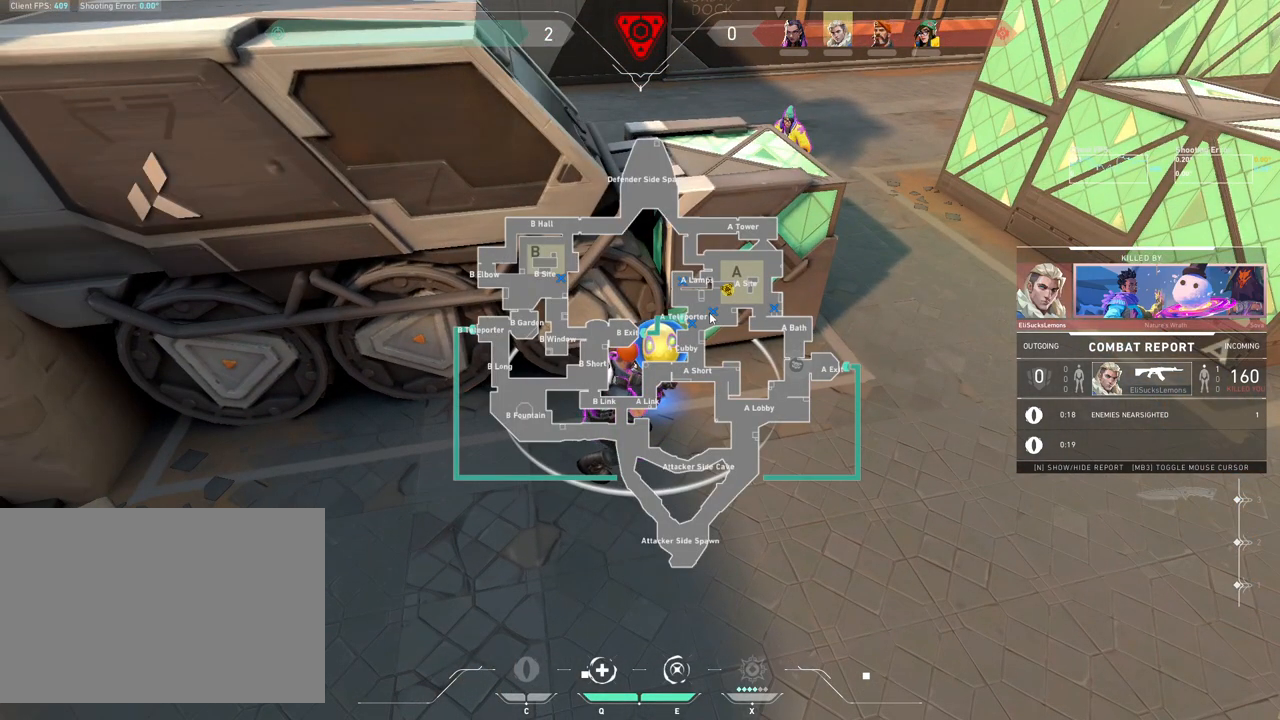
{"keys": [], "mouse": [], "events": []}
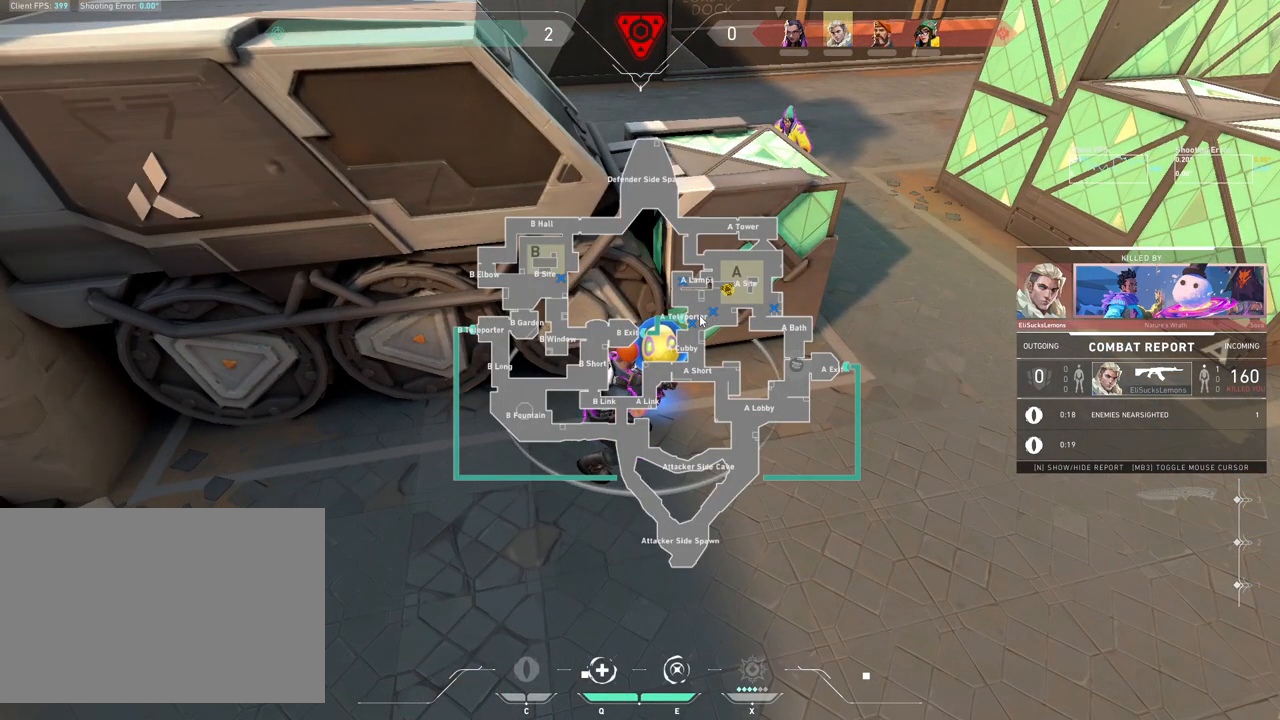
{"keys": [], "mouse": [], "events": []}
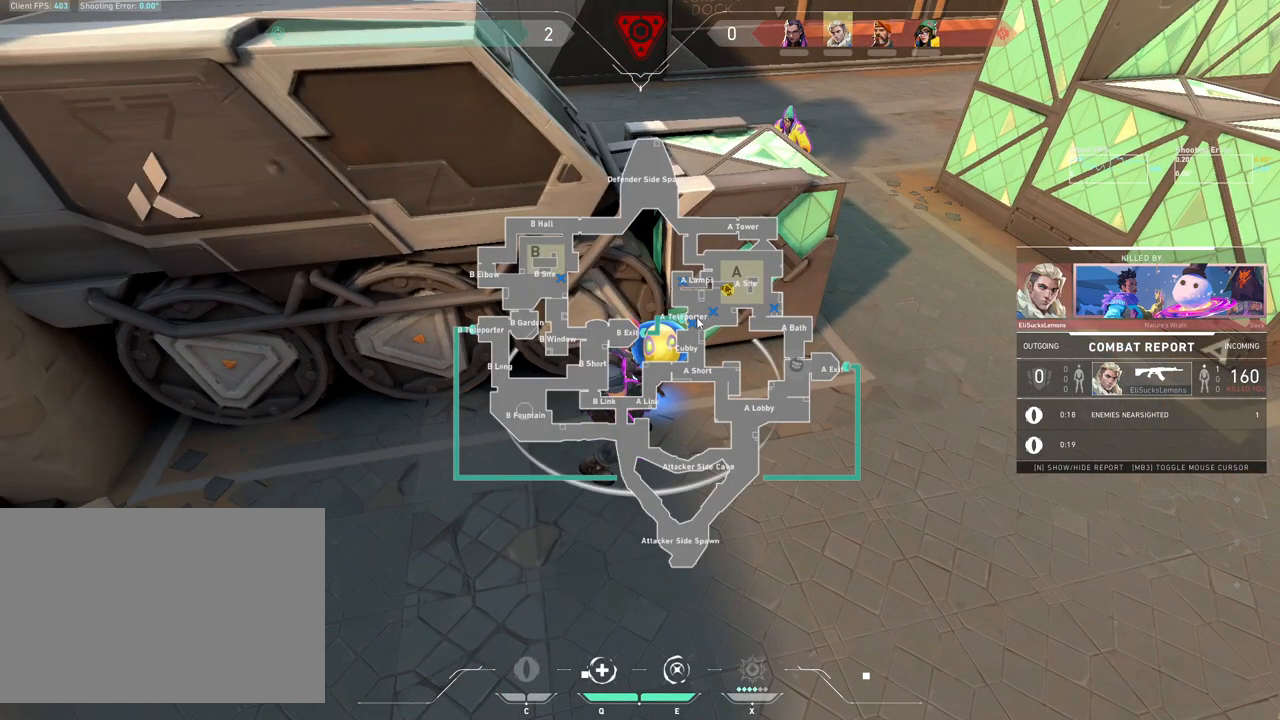
{"keys": [], "mouse": [], "events": []}
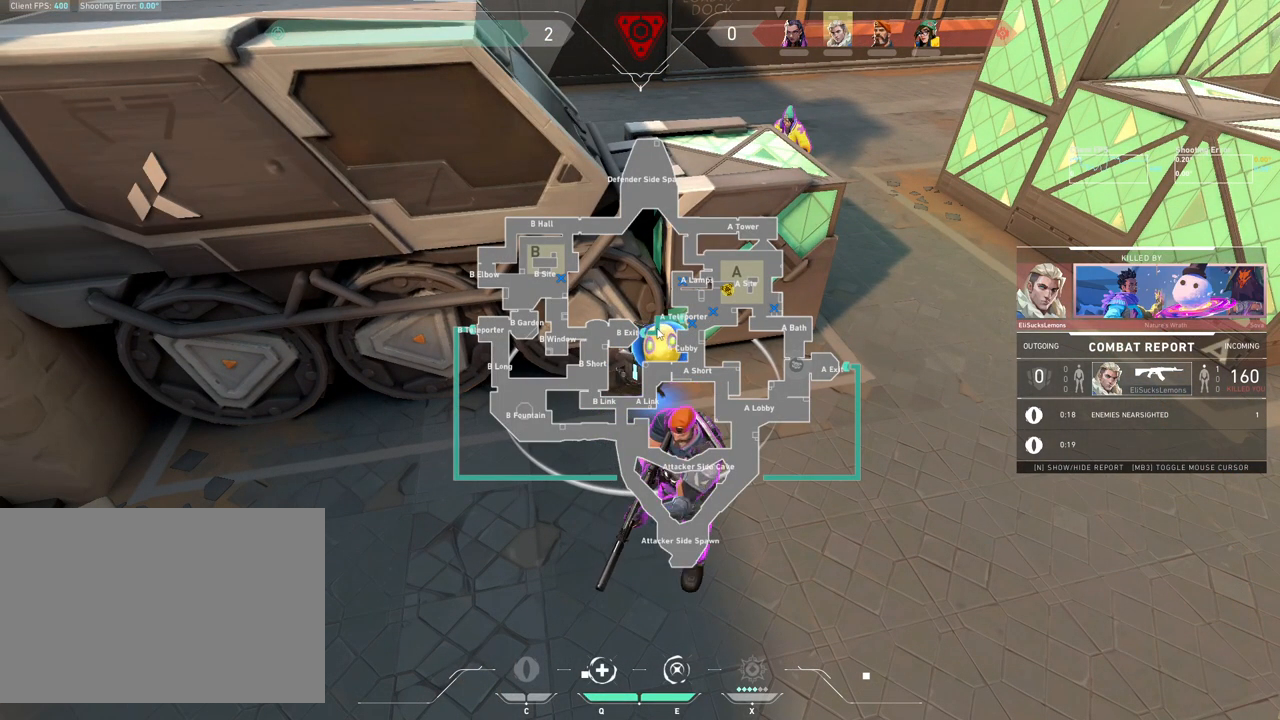
{"keys": [], "mouse": [], "events": [[83, "d", "down"], [200, "s", "down"], [267, "d", "up"], [467, "s", "up"]]}